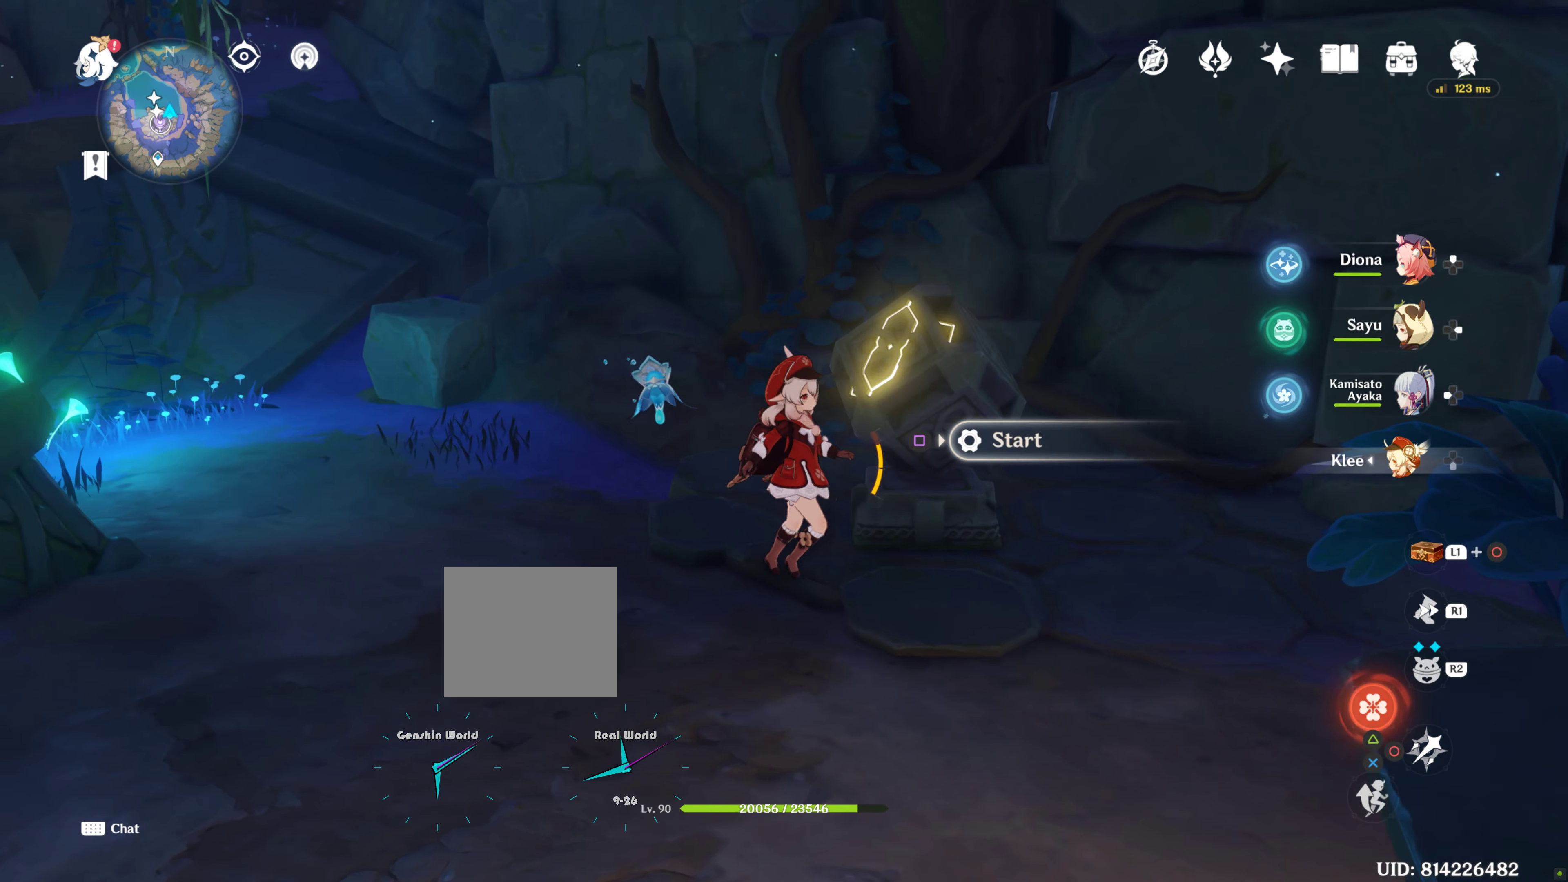
Gameplay with a controller (PlayStation layout); each line is a JSON object with the inputs held at the frame after it. "events" lists button and stick changes between this image and that frame as [ms after this image, input, new state], when the widget could be followed in between. Not read: L3 R3.
{"buttons": [], "left_stick": "down-right", "right_stick": "center", "events": []}
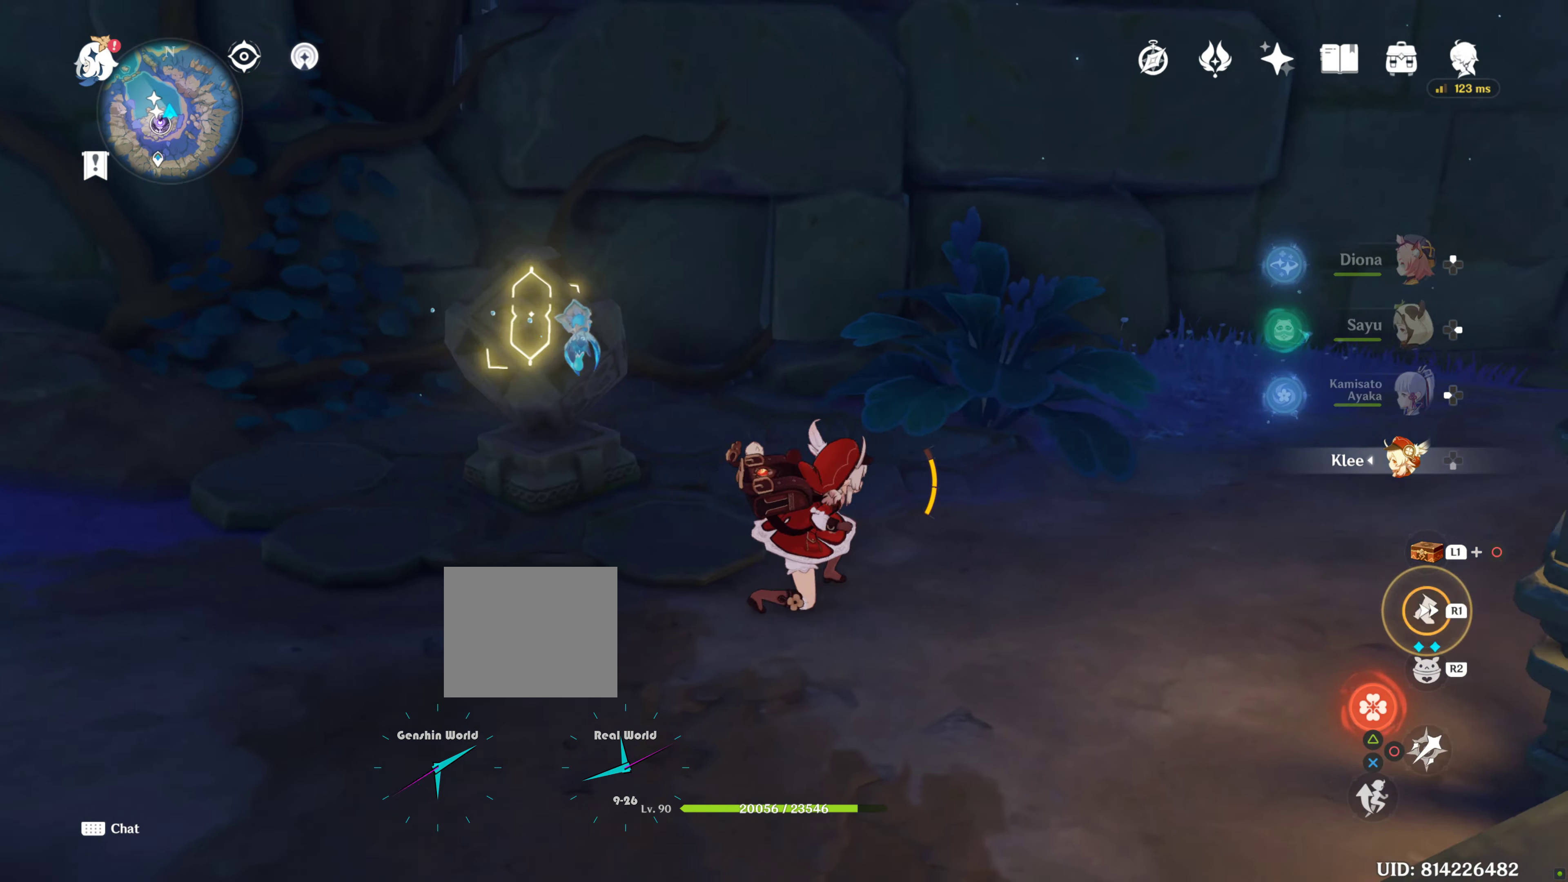
{"buttons": [], "left_stick": "up-right", "right_stick": "right", "events": [[50, "right_stick", "down-right"], [134, "left_stick", "up-right"], [134, "right_stick", "right"]]}
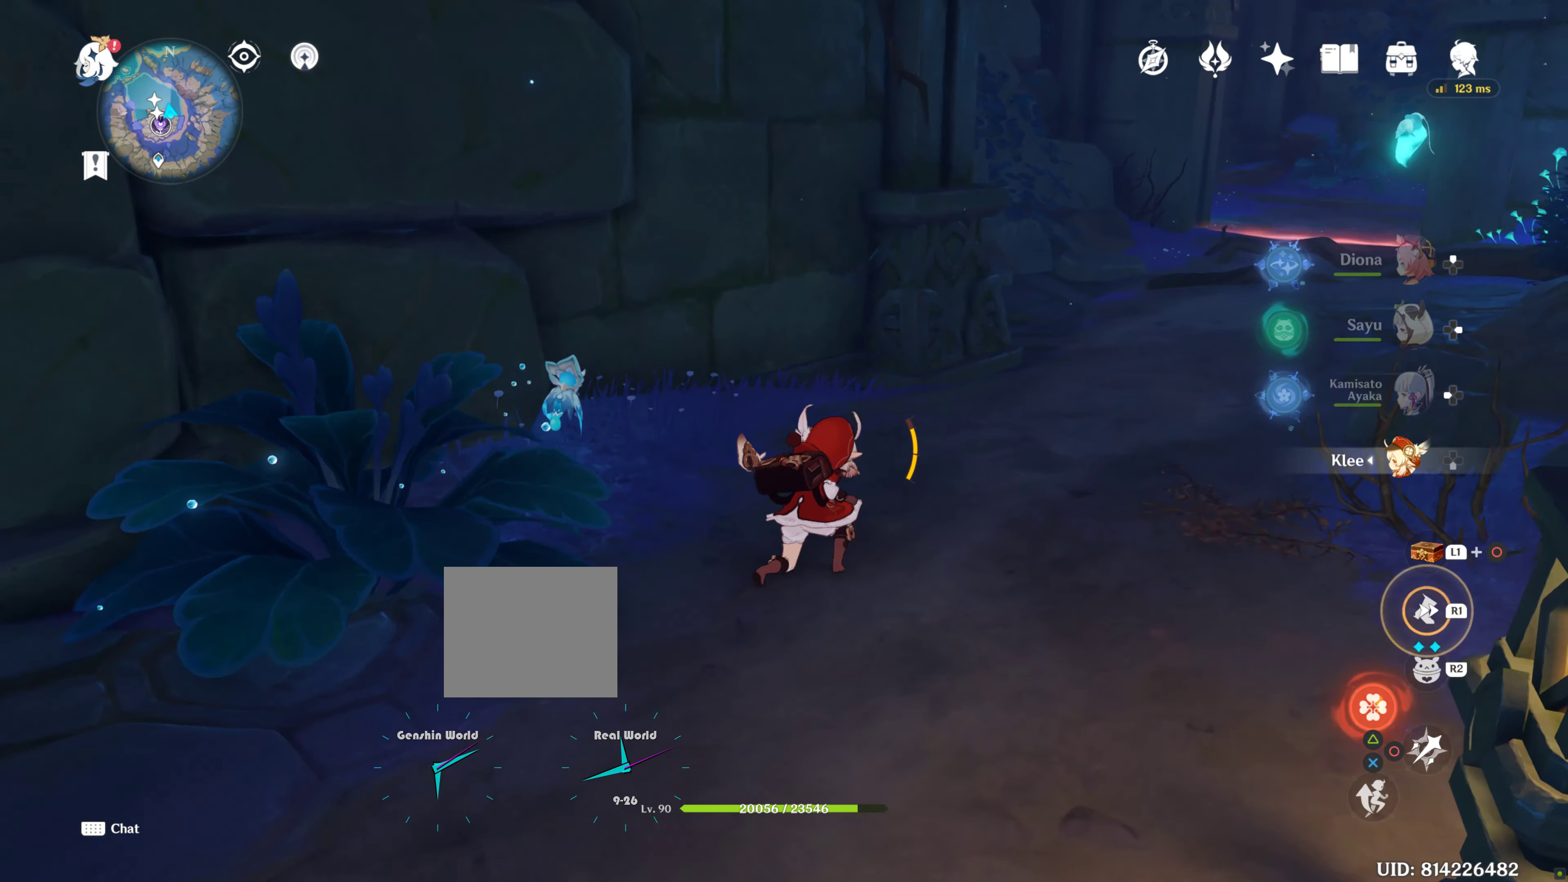
{"buttons": ["R1"], "left_stick": "up-right", "right_stick": "center", "events": [[50, "right_stick", "center"], [234, "right_stick", "up-right"], [484, "R1", "down"], [484, "right_stick", "center"]]}
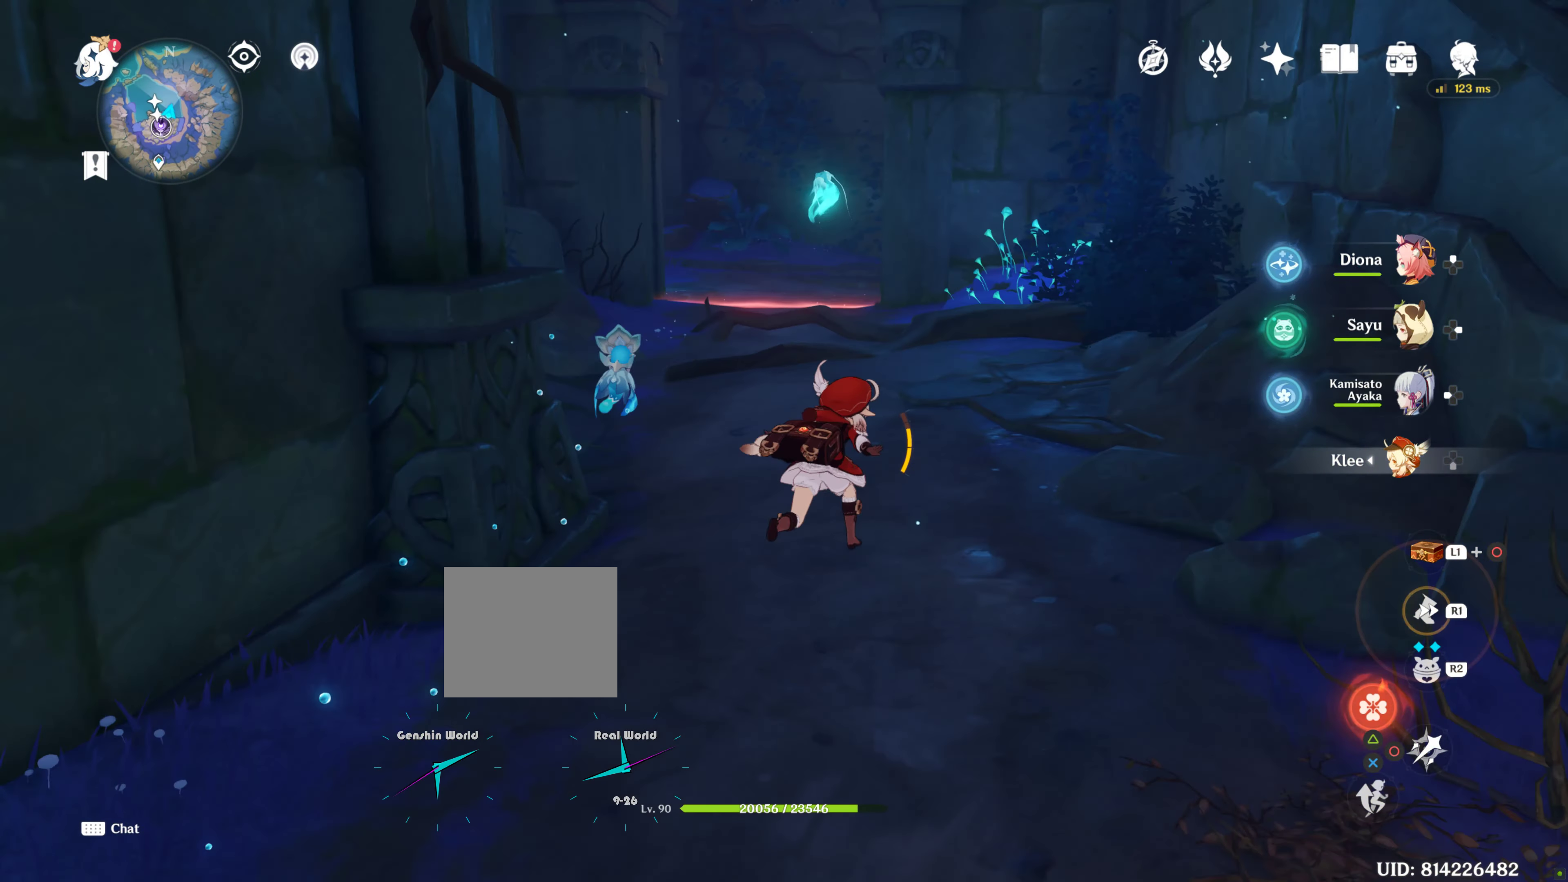
{"buttons": ["R1"], "left_stick": "up", "right_stick": "center", "events": [[117, "R1", "up"], [134, "left_stick", "up"], [467, "R1", "down"]]}
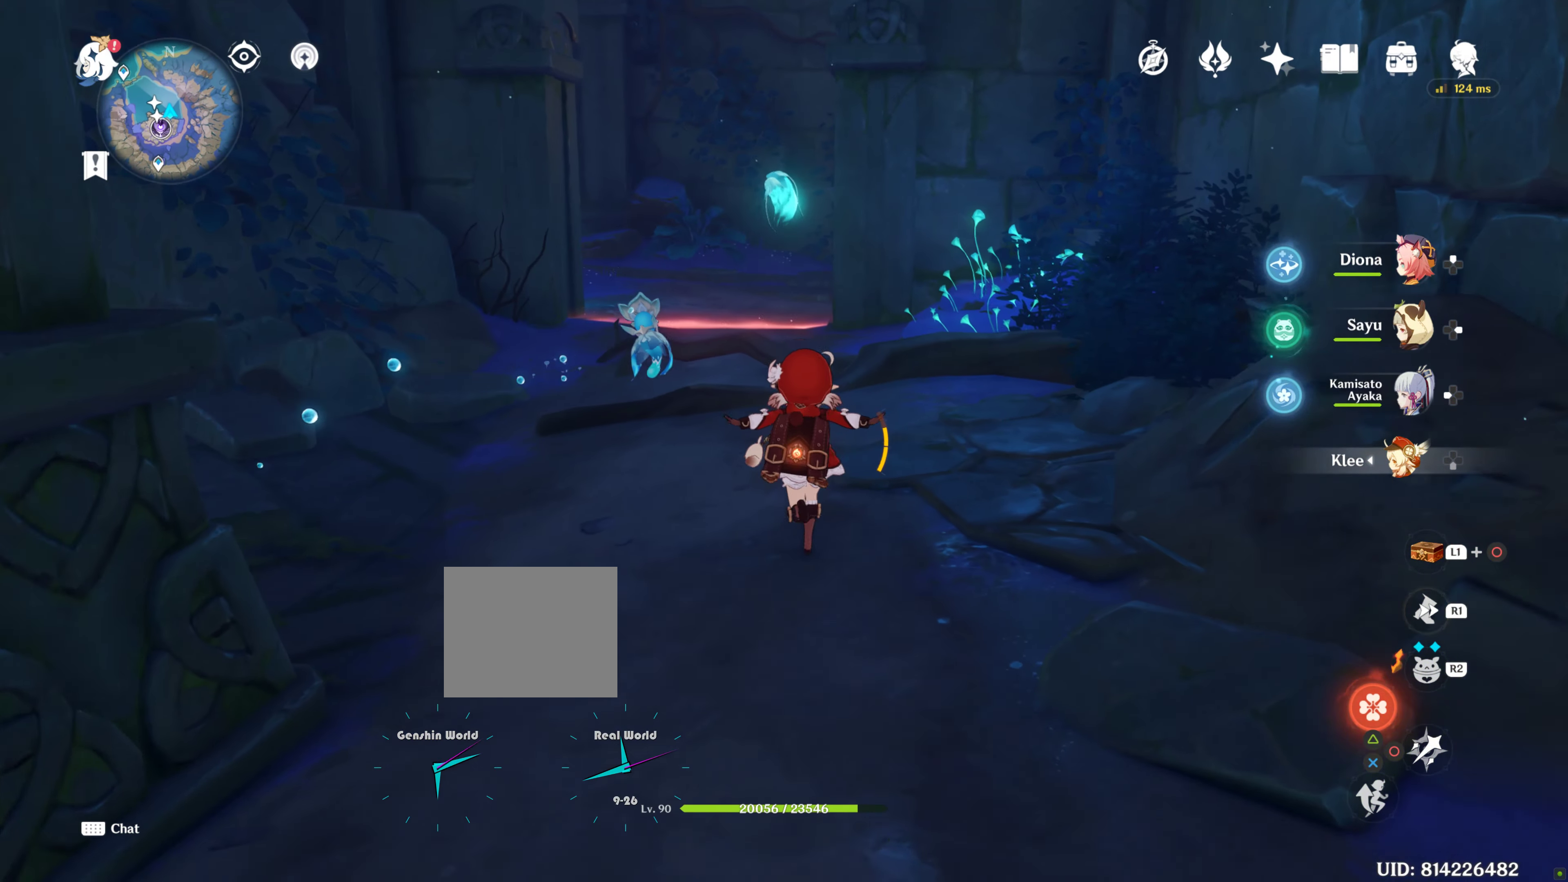
{"buttons": [], "left_stick": "up", "right_stick": "center", "events": [[84, "R1", "up"]]}
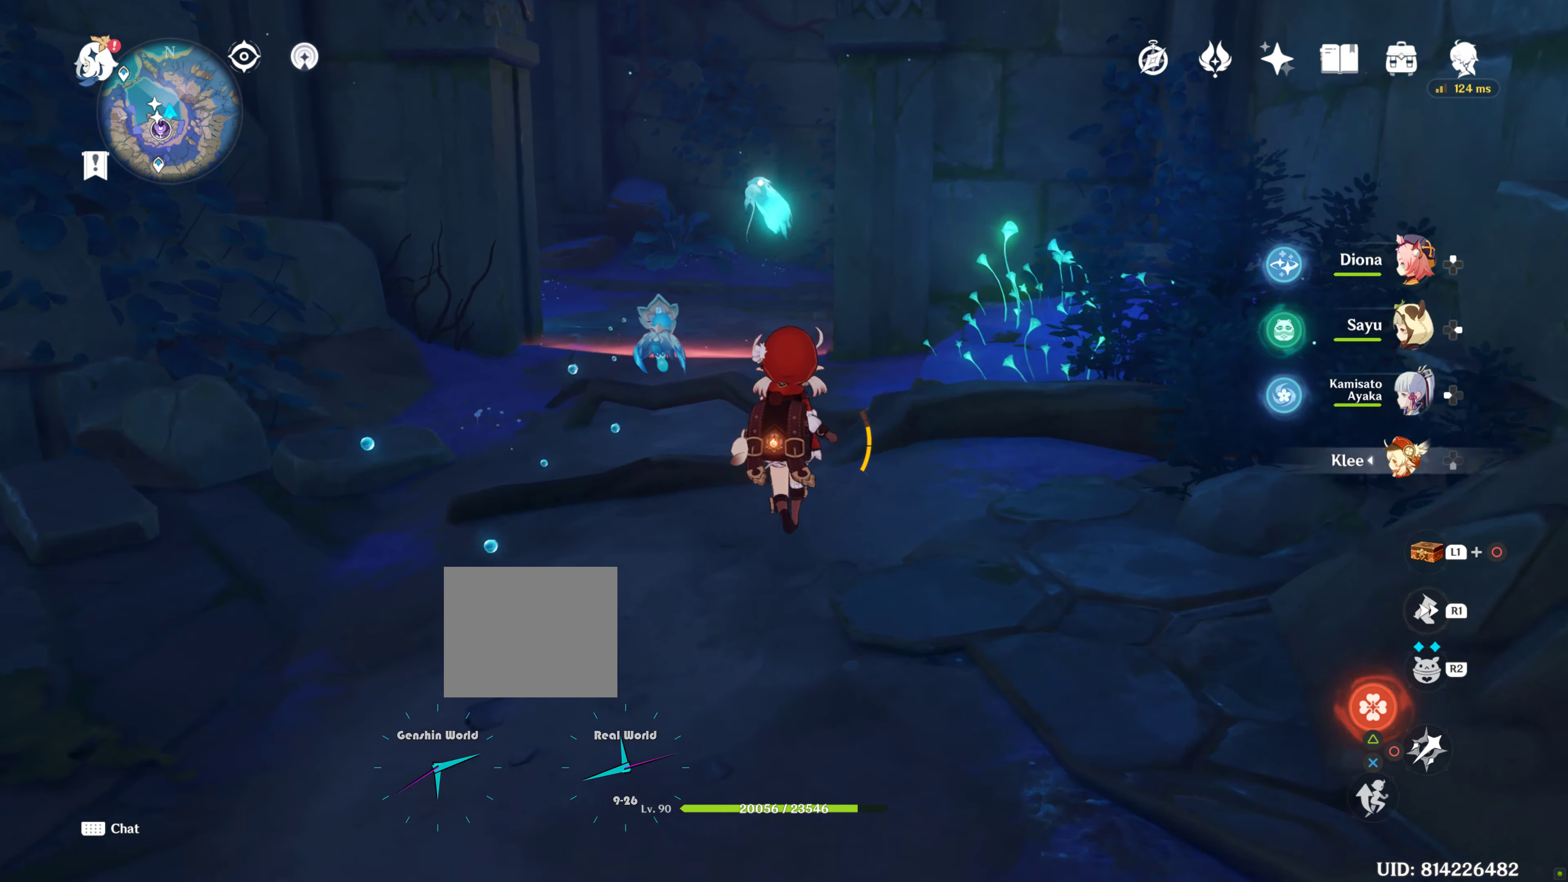
{"buttons": [], "left_stick": "up", "right_stick": "center", "events": [[50, "R1", "down"], [450, "R1", "up"]]}
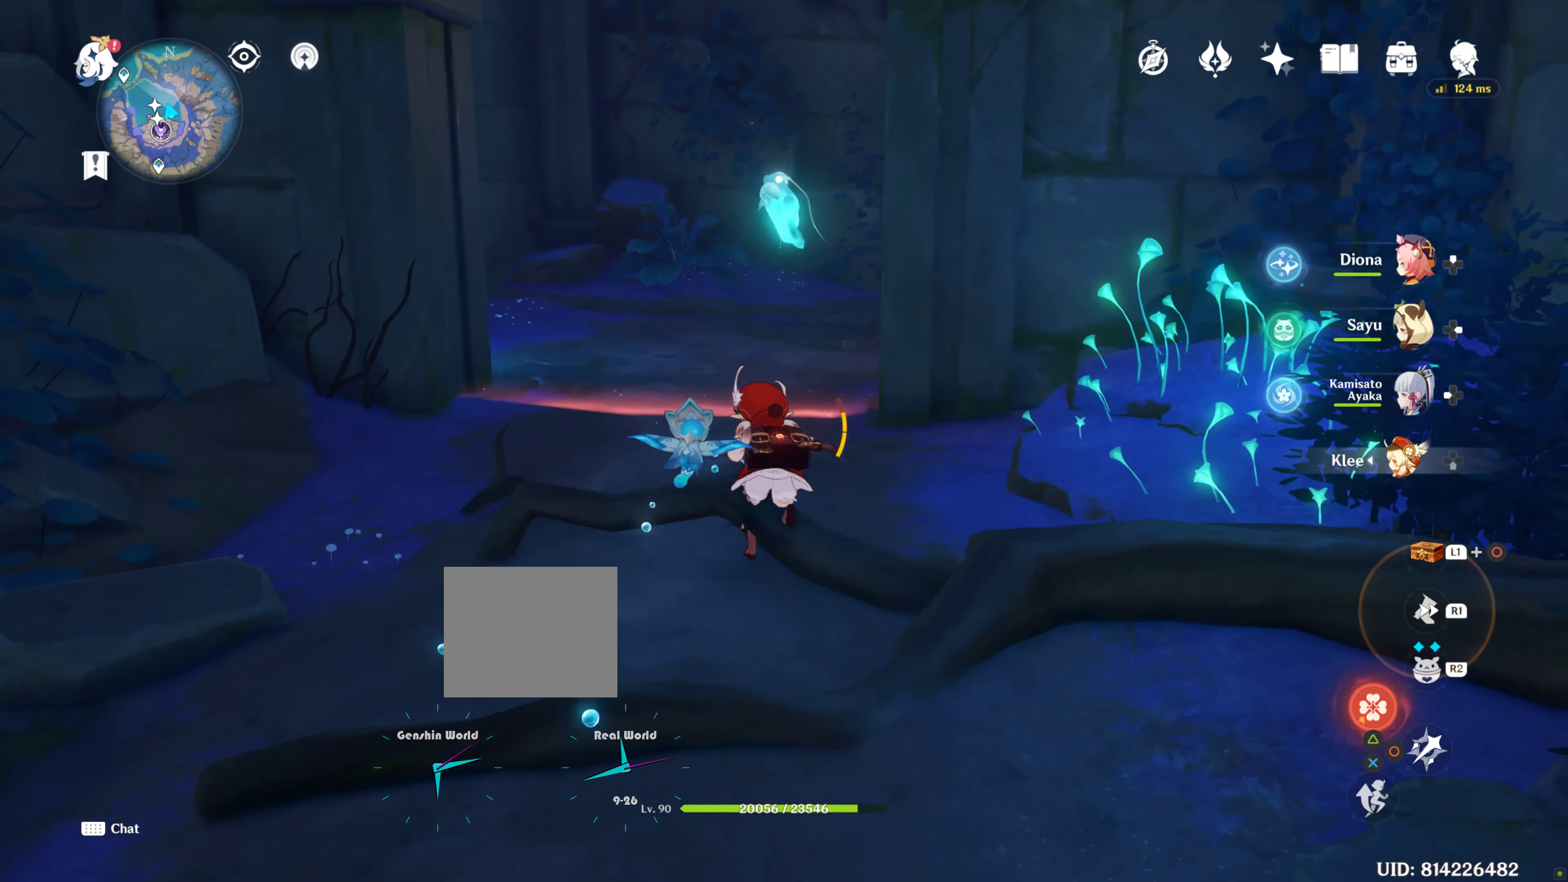
{"buttons": [], "left_stick": "up", "right_stick": "center", "events": [[16, "R1", "down"], [66, "R1", "up"], [133, "right_stick", "right"], [350, "right_stick", "center"]]}
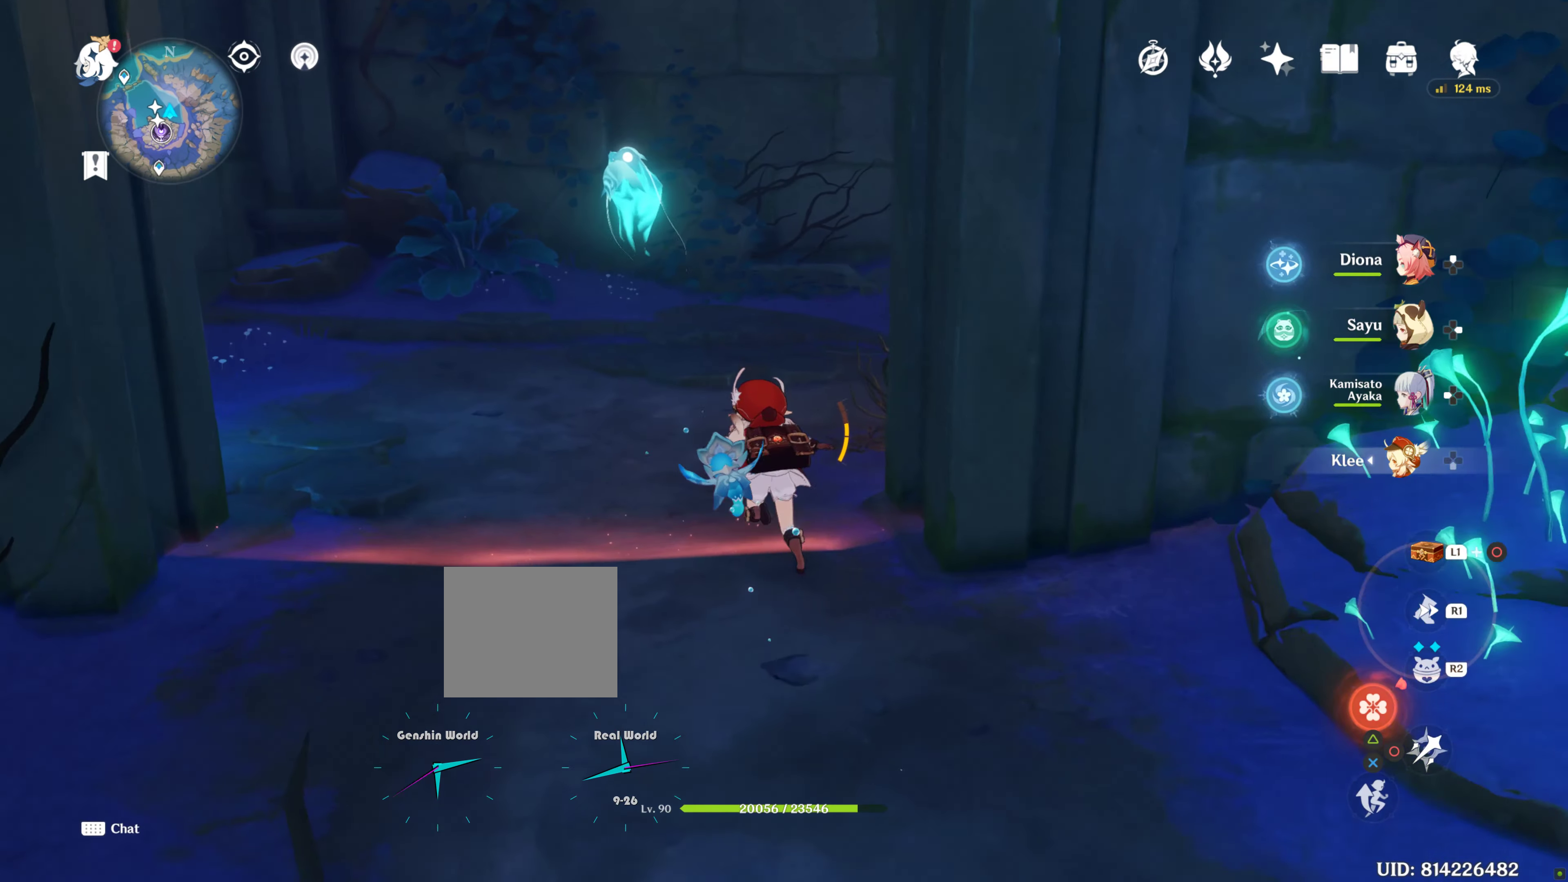
{"buttons": [], "left_stick": "up", "right_stick": "center", "events": [[216, "CROSS", "down"], [483, "CROSS", "up"]]}
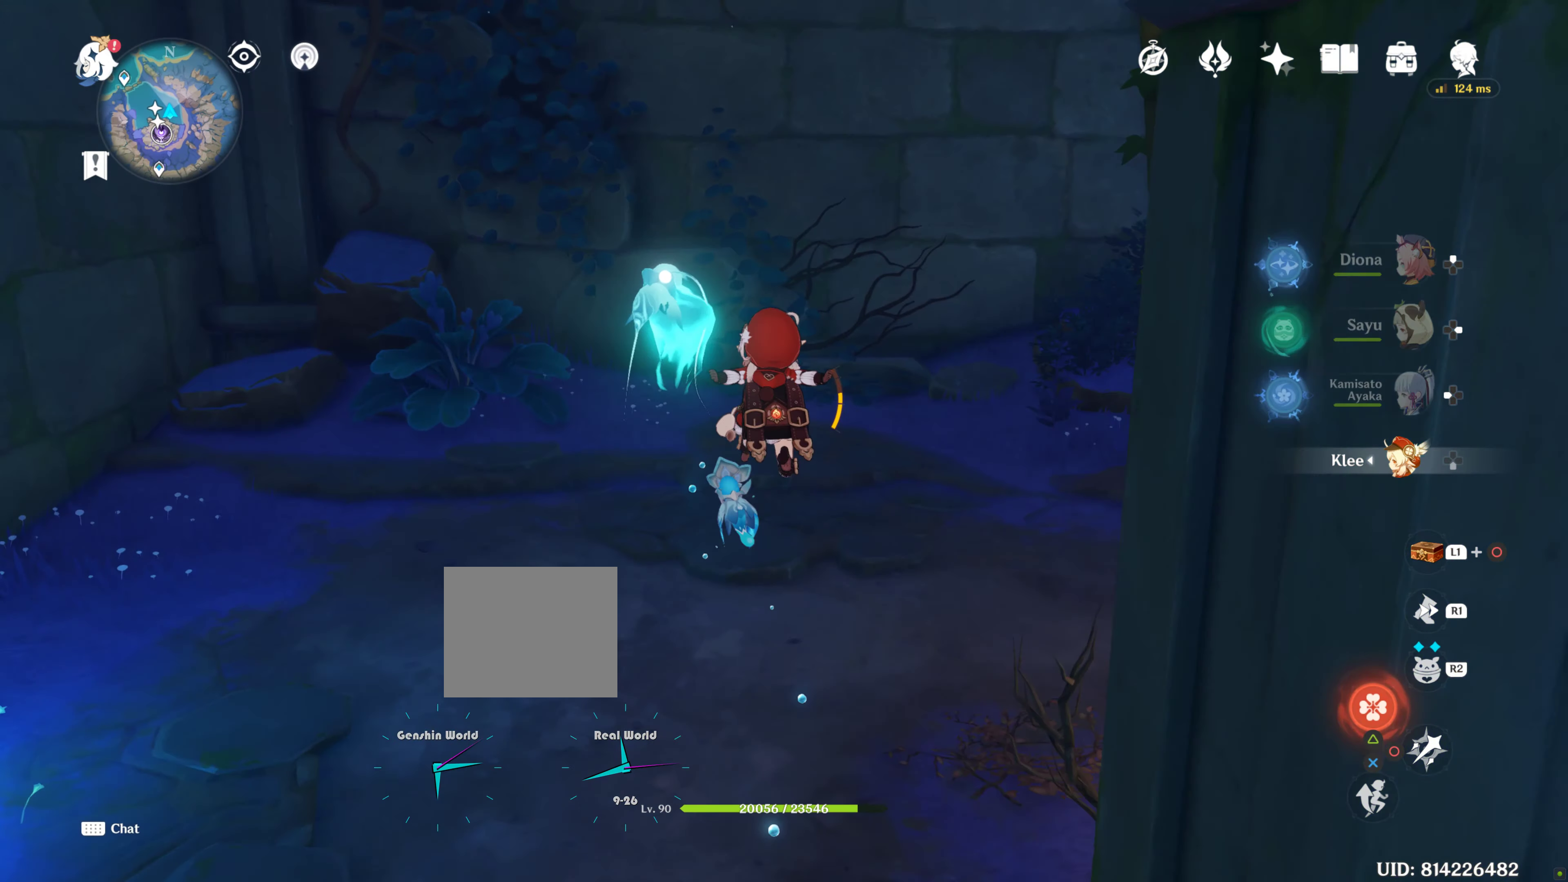
{"buttons": [], "left_stick": "up", "right_stick": "center", "events": []}
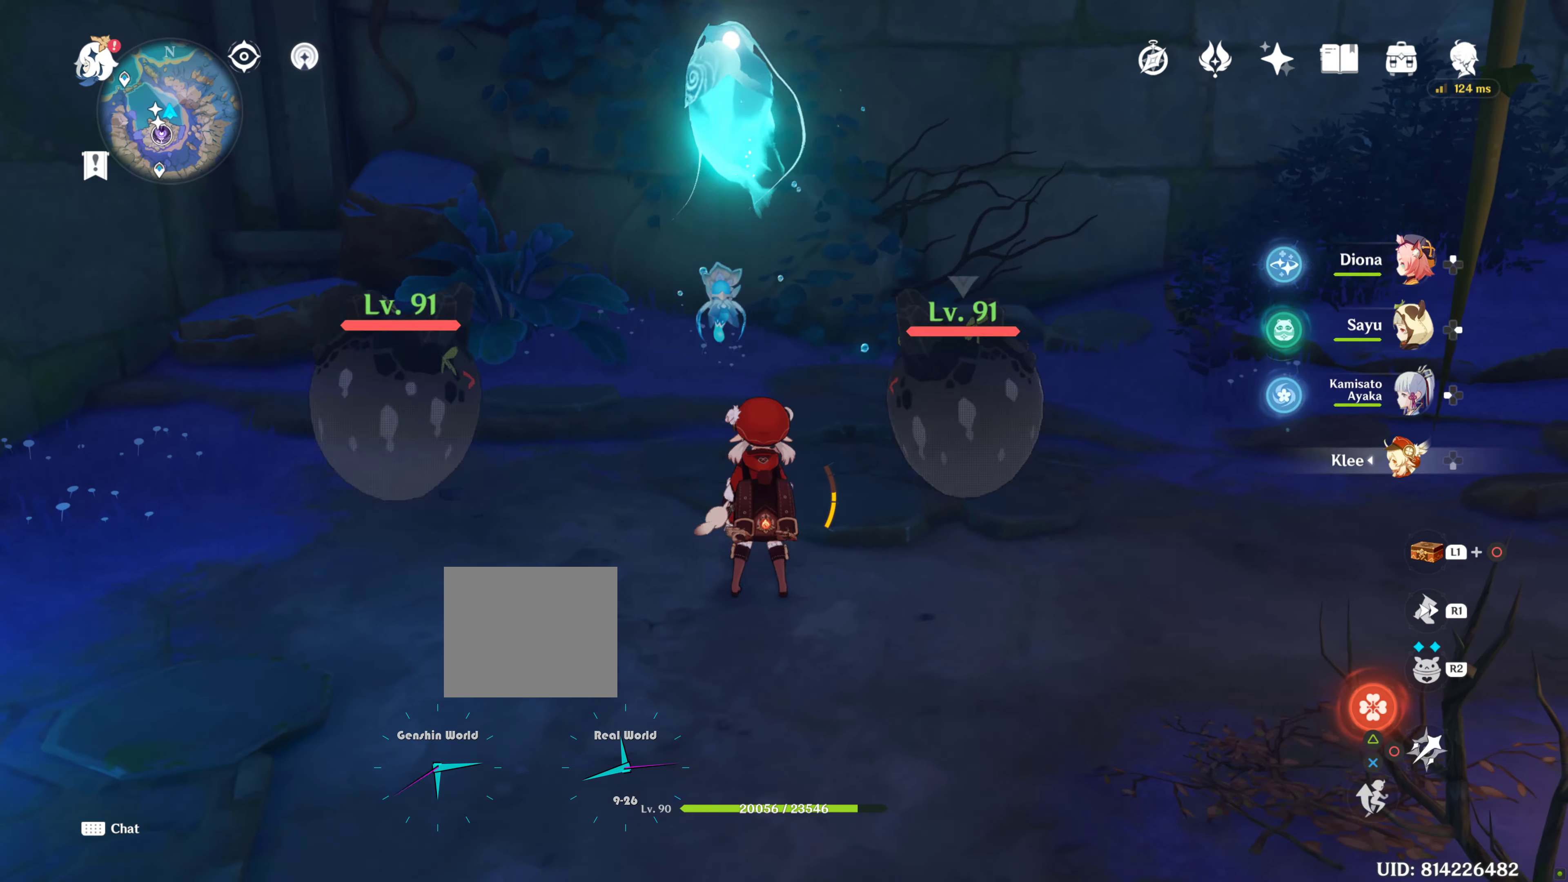
{"buttons": [], "left_stick": "center", "right_stick": "up", "events": [[233, "left_stick", "center"], [233, "right_stick", "up-right"], [366, "right_stick", "up"]]}
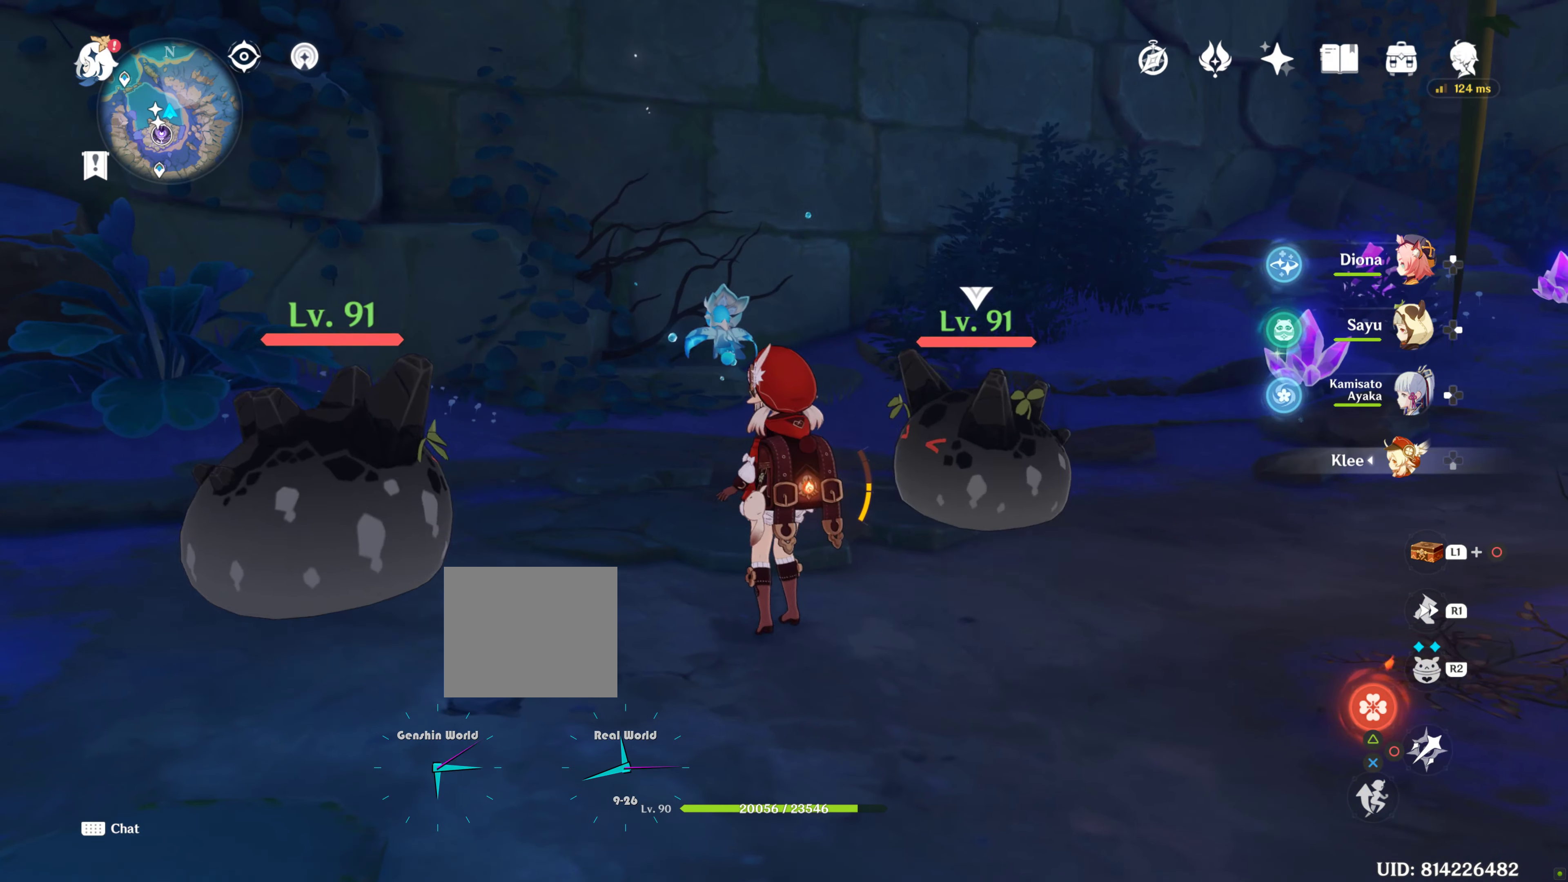
{"buttons": [], "left_stick": "up-left", "right_stick": "center", "events": [[283, "right_stick", "center"], [333, "left_stick", "up-left"]]}
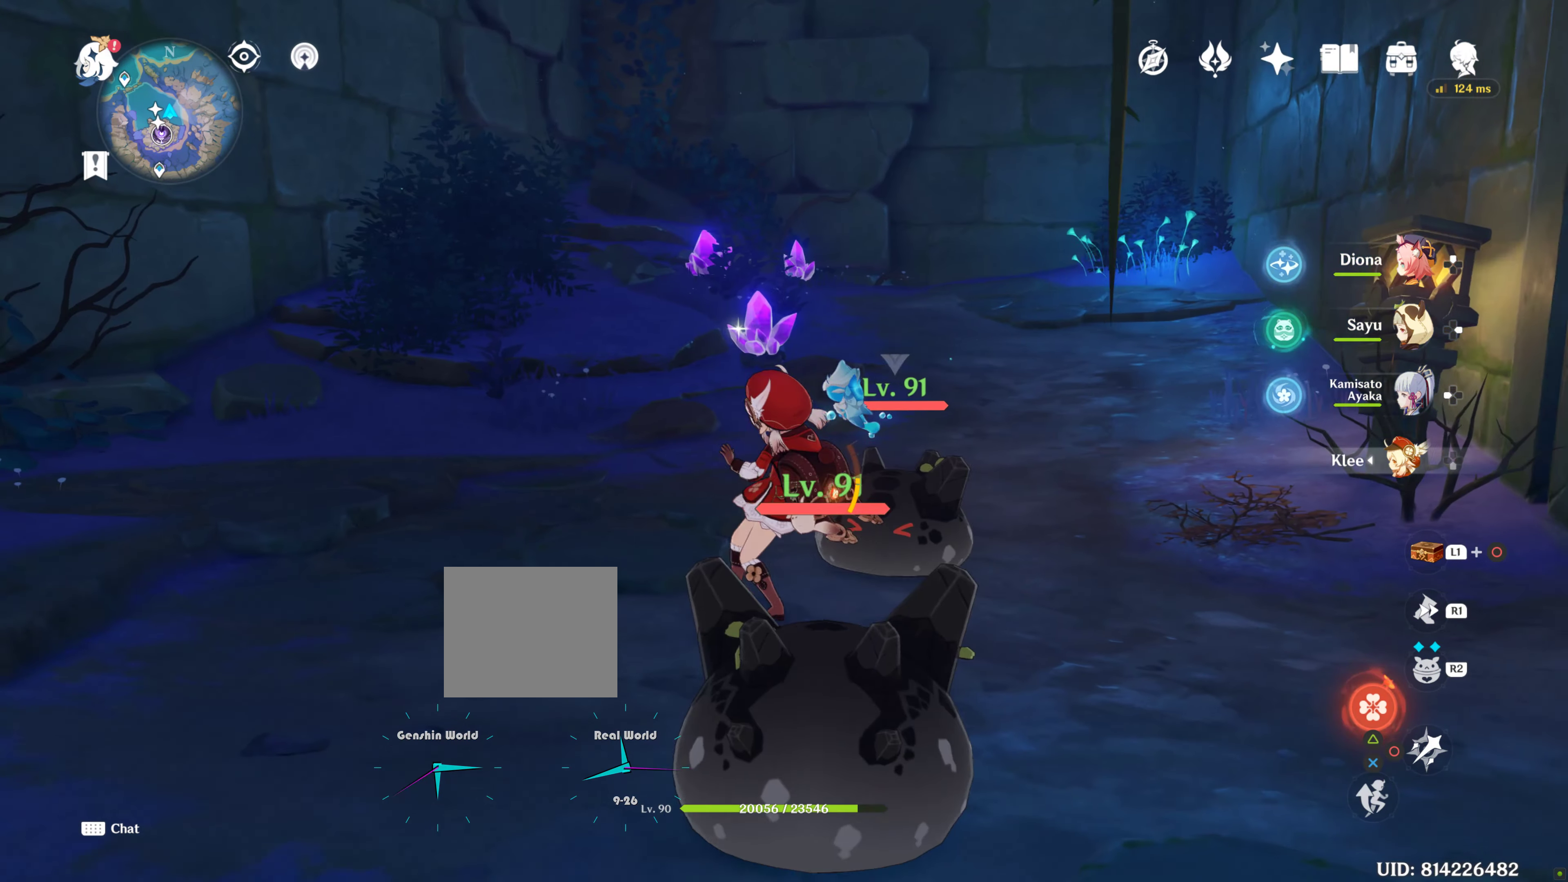
{"buttons": ["CIRCLE"], "left_stick": "center", "right_stick": "center", "events": [[233, "left_stick", "center"], [233, "right_stick", "right"], [283, "CIRCLE", "down"], [283, "right_stick", "center"]]}
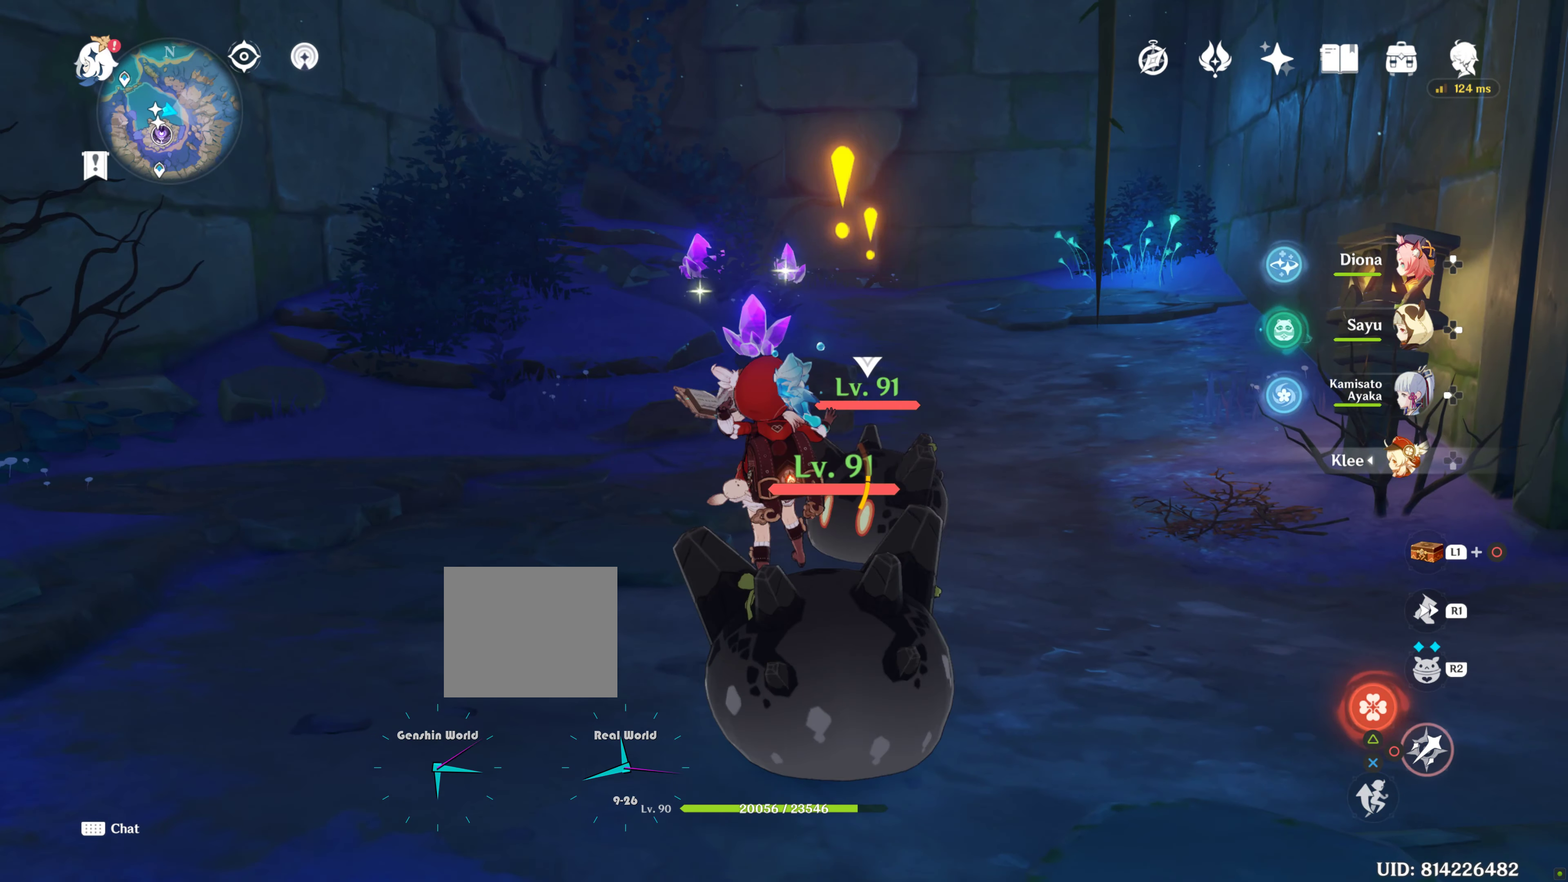
{"buttons": [], "left_stick": "center", "right_stick": "center", "events": [[316, "CIRCLE", "up"]]}
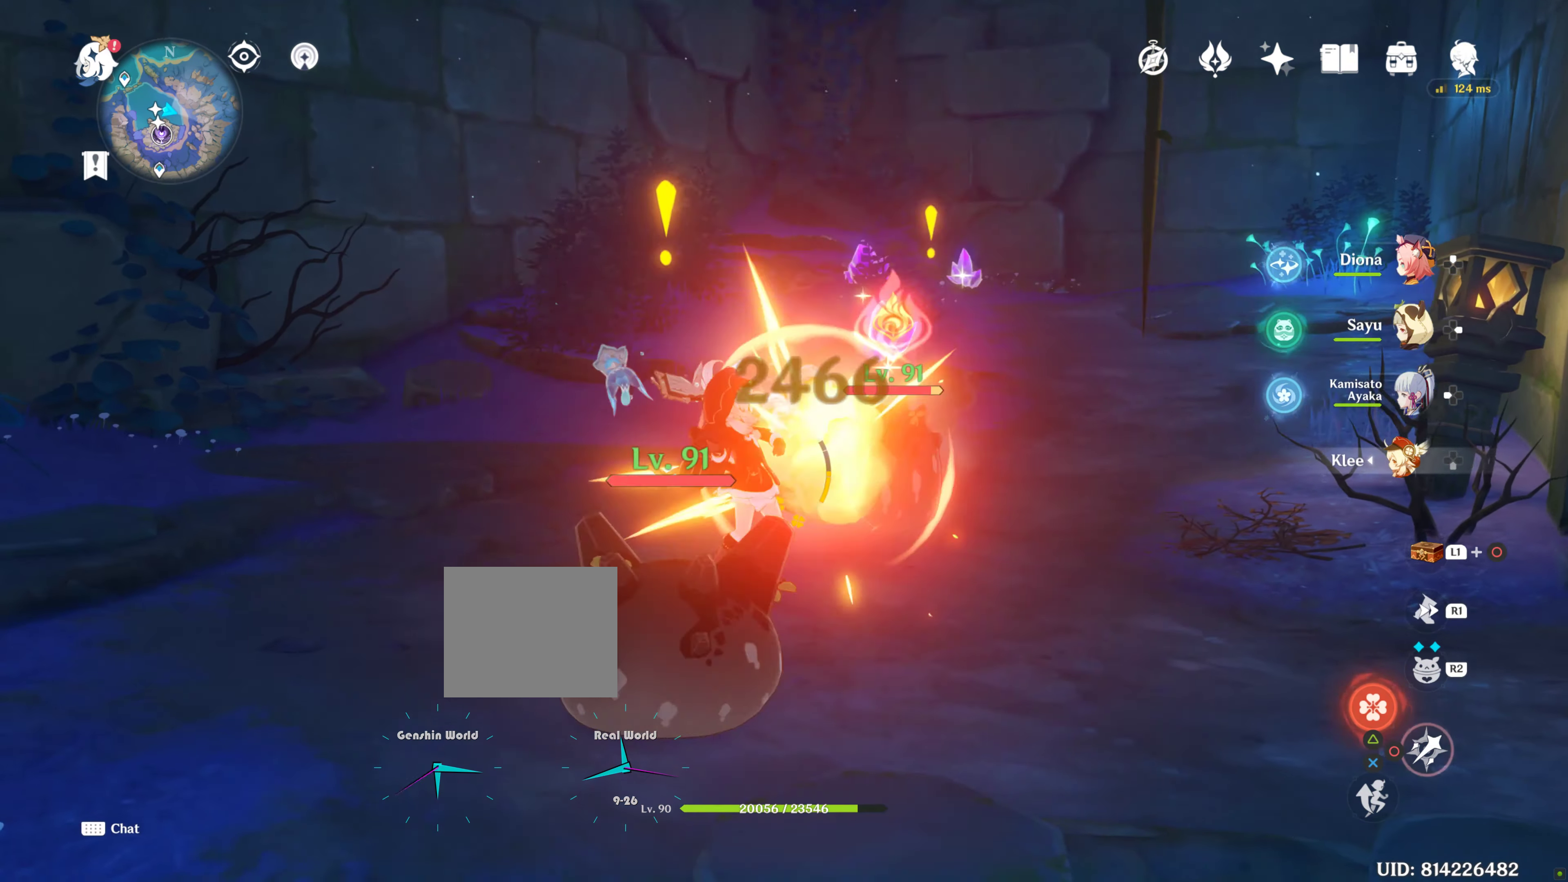
{"buttons": [], "left_stick": "center", "right_stick": "center", "events": []}
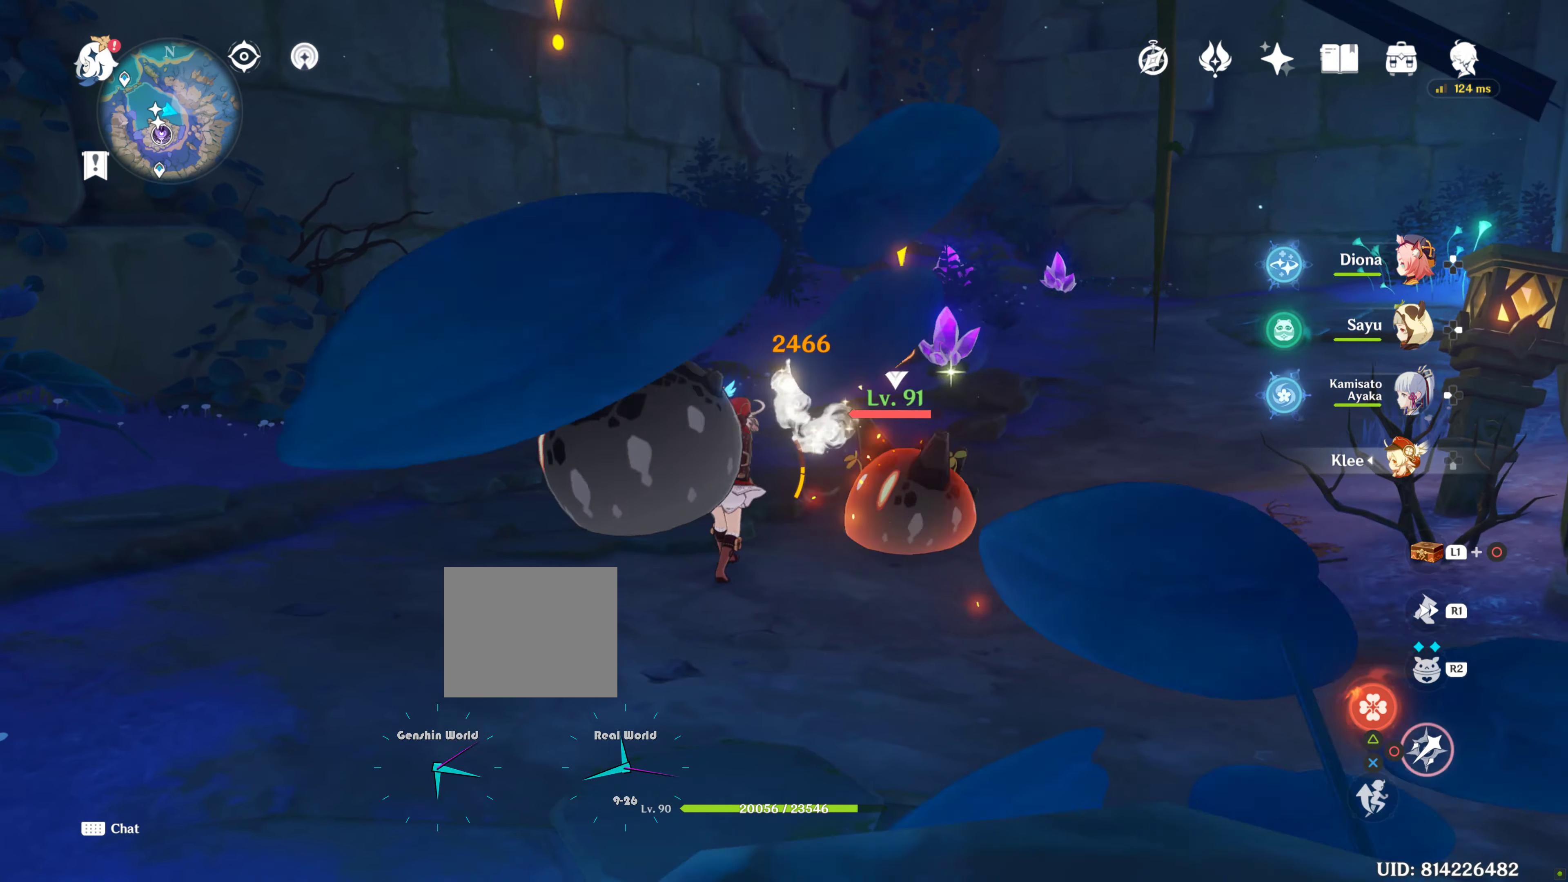
{"buttons": [], "left_stick": "center", "right_stick": "center", "events": [[233, "CIRCLE", "down"], [266, "CIRCLE", "up"], [366, "CIRCLE", "down"], [433, "CIRCLE", "up"]]}
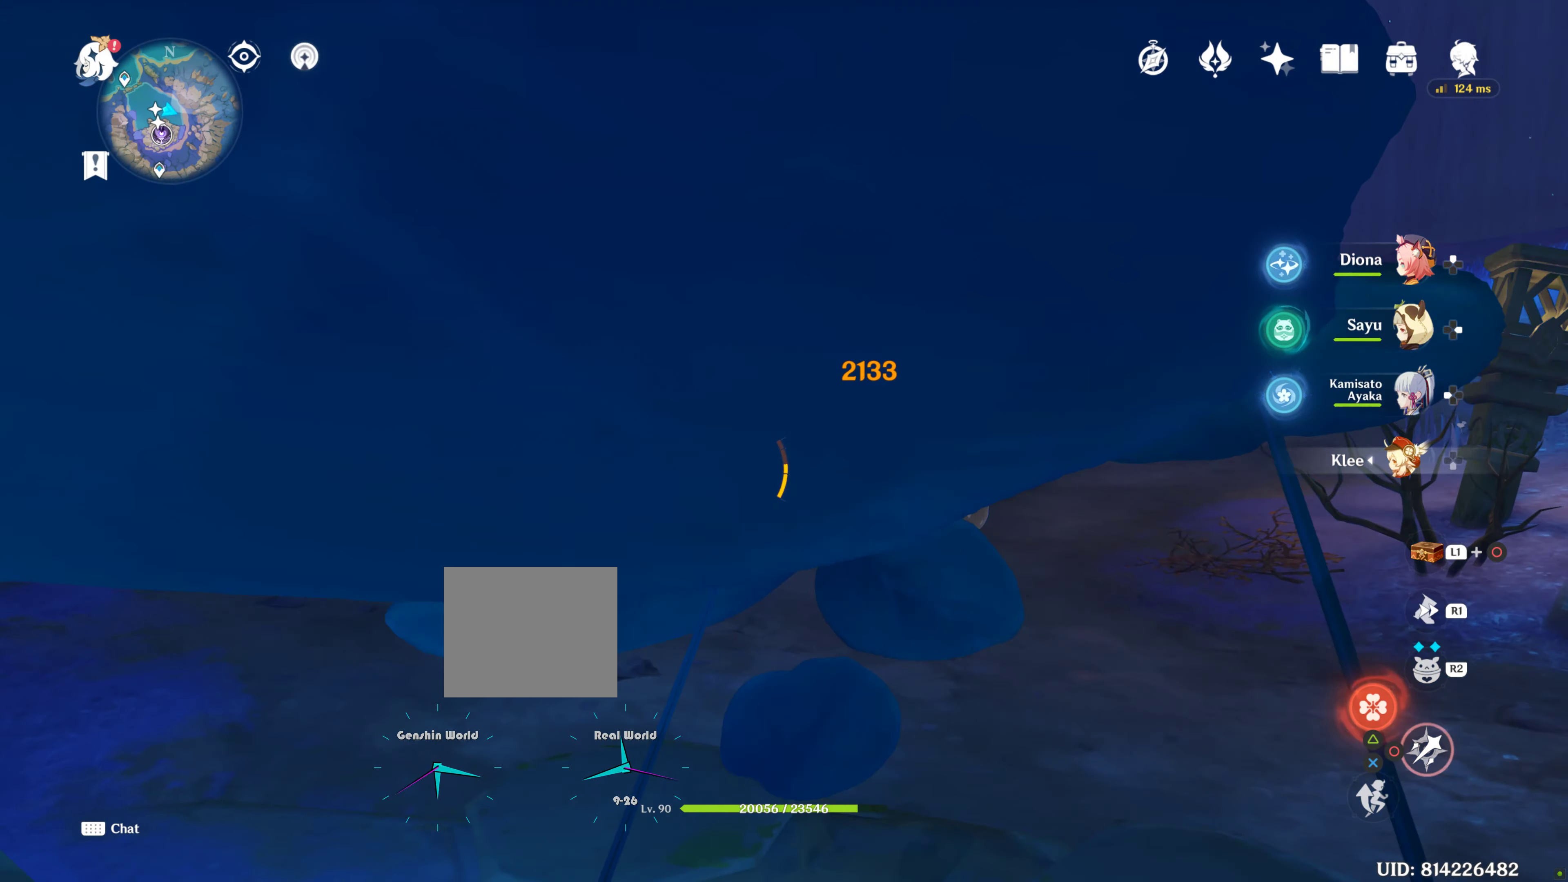
{"buttons": [], "left_stick": "center", "right_stick": "down-left", "events": [[333, "right_stick", "down-left"]]}